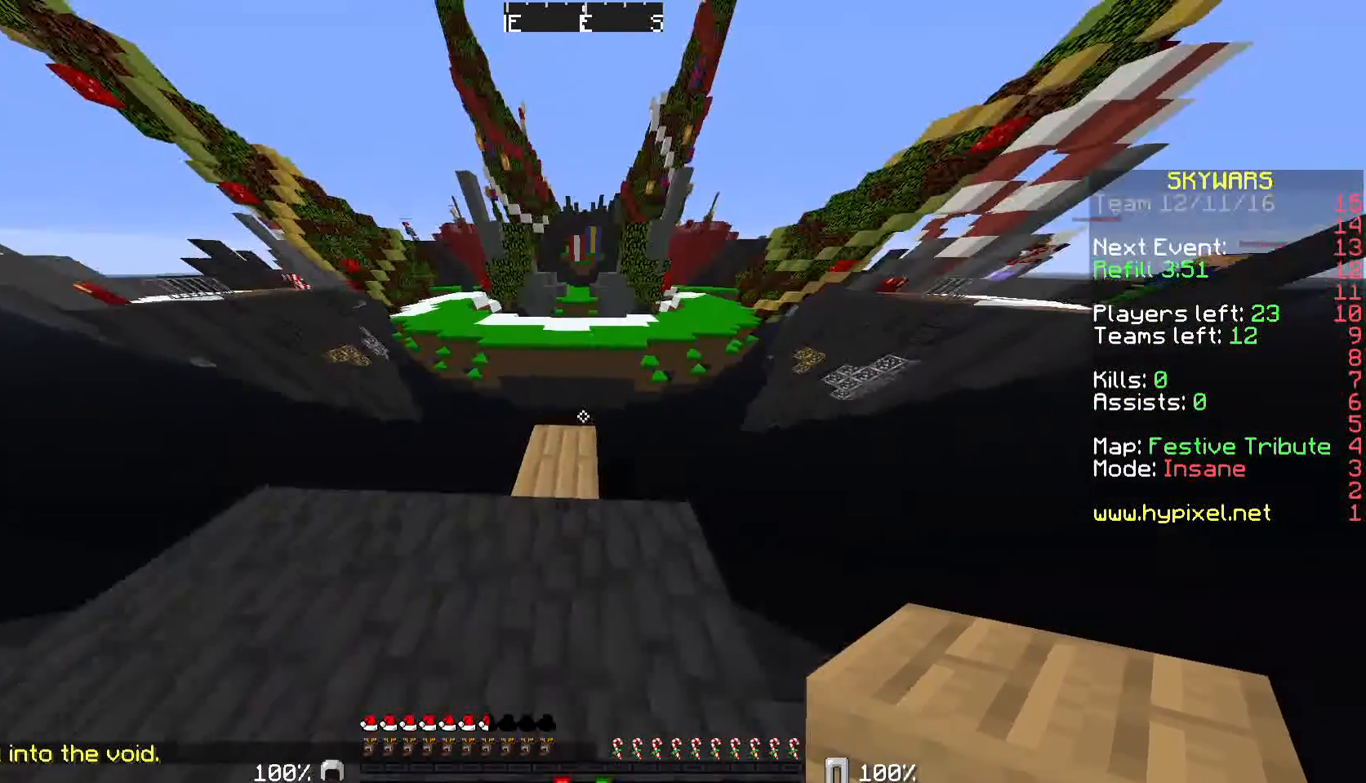
Gameplay with keyboard and mouse; each line is a JSON object with the keys and mouse buttons held at the frame after it. "events" lists presses ("down") and releases ("up") of "a", "d", "s", "w", "mouse_left" and "mouse_right" between this image and that frame as [ms after this image, input, new state], when the widget could be followed in between. "mouse_left", "mouse_right" = the "left", "right" buttons of the "mouse" list. No other keys are recorded. Fast repeated clicks can show as one long hold. Mouse movement is not recorded.
{"keys": ["w"], "mouse": [], "events": []}
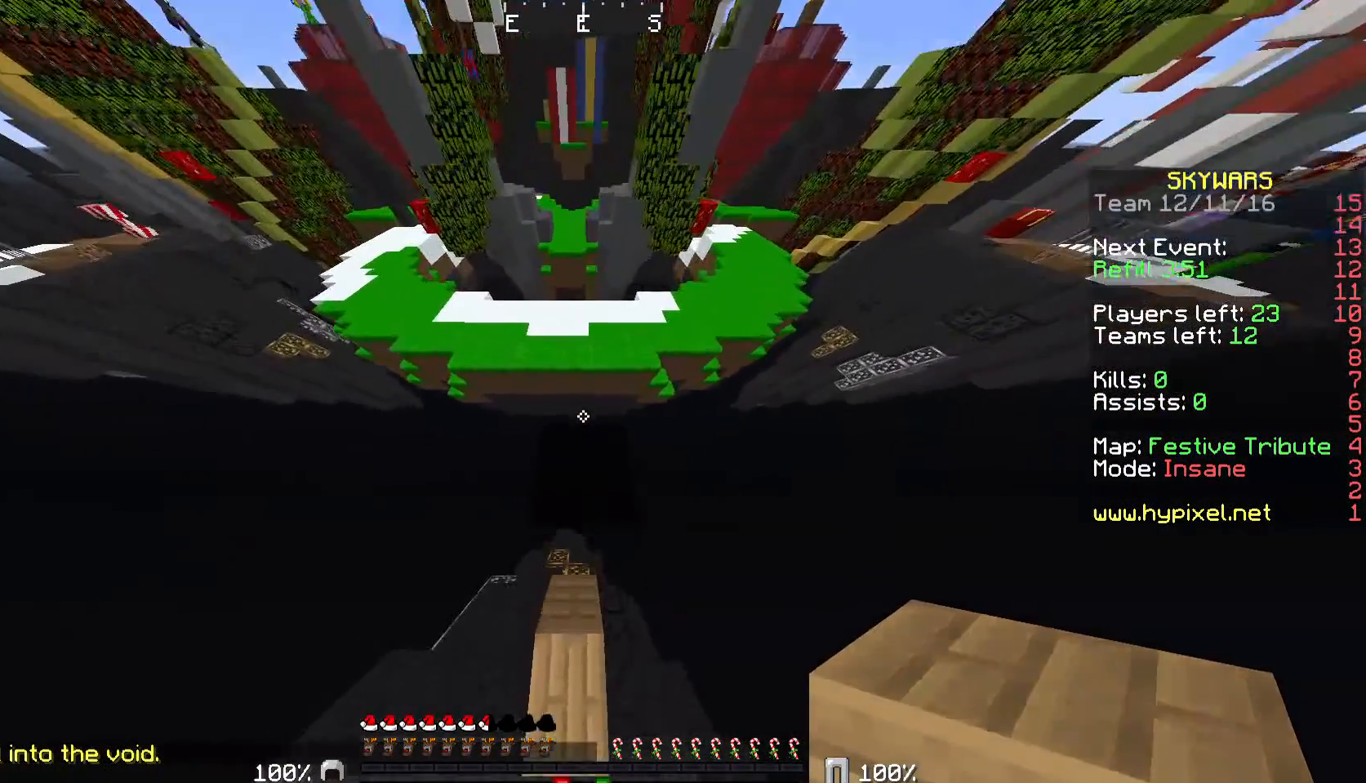
{"keys": ["w"], "mouse": ["right"], "events": [[300, "mouse_right", "down"], [367, "mouse_right", "up"], [500, "mouse_right", "down"]]}
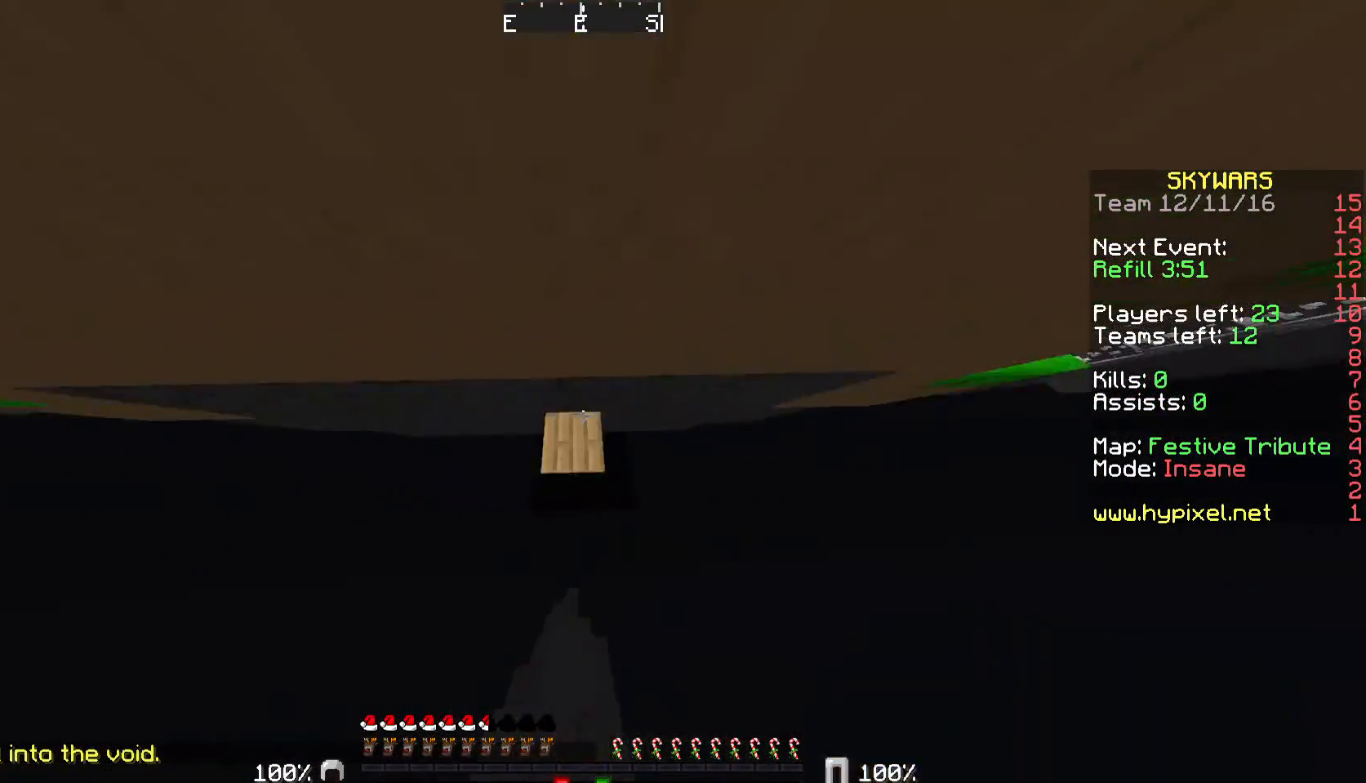
{"keys": ["w"], "mouse": [], "events": [[33, "mouse_right", "up"], [100, "mouse_right", "down"], [133, "mouse_right", "up"], [267, "mouse_right", "down"], [300, "mouse_right", "up"]]}
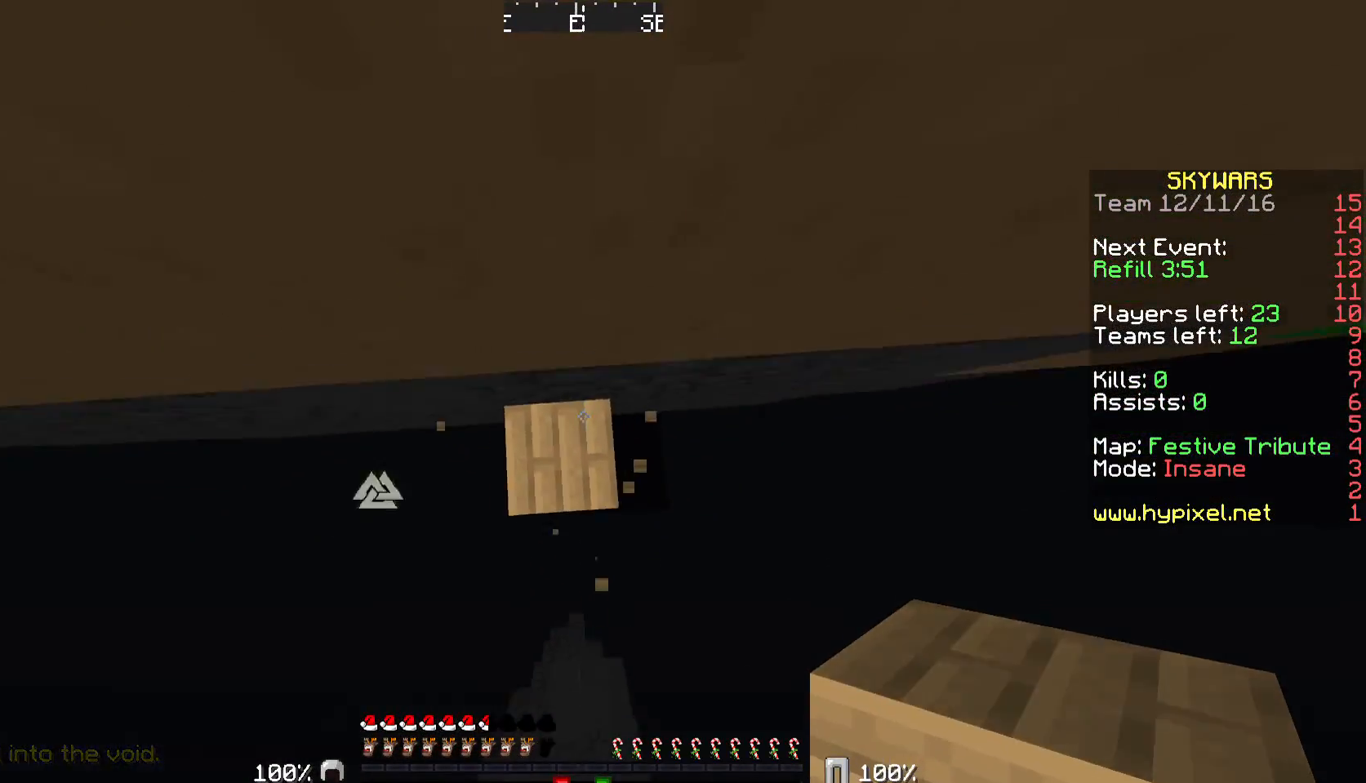
{"keys": [], "mouse": [], "events": [[100, "w", "up"], [300, "mouse_right", "down"], [400, "mouse_right", "up"]]}
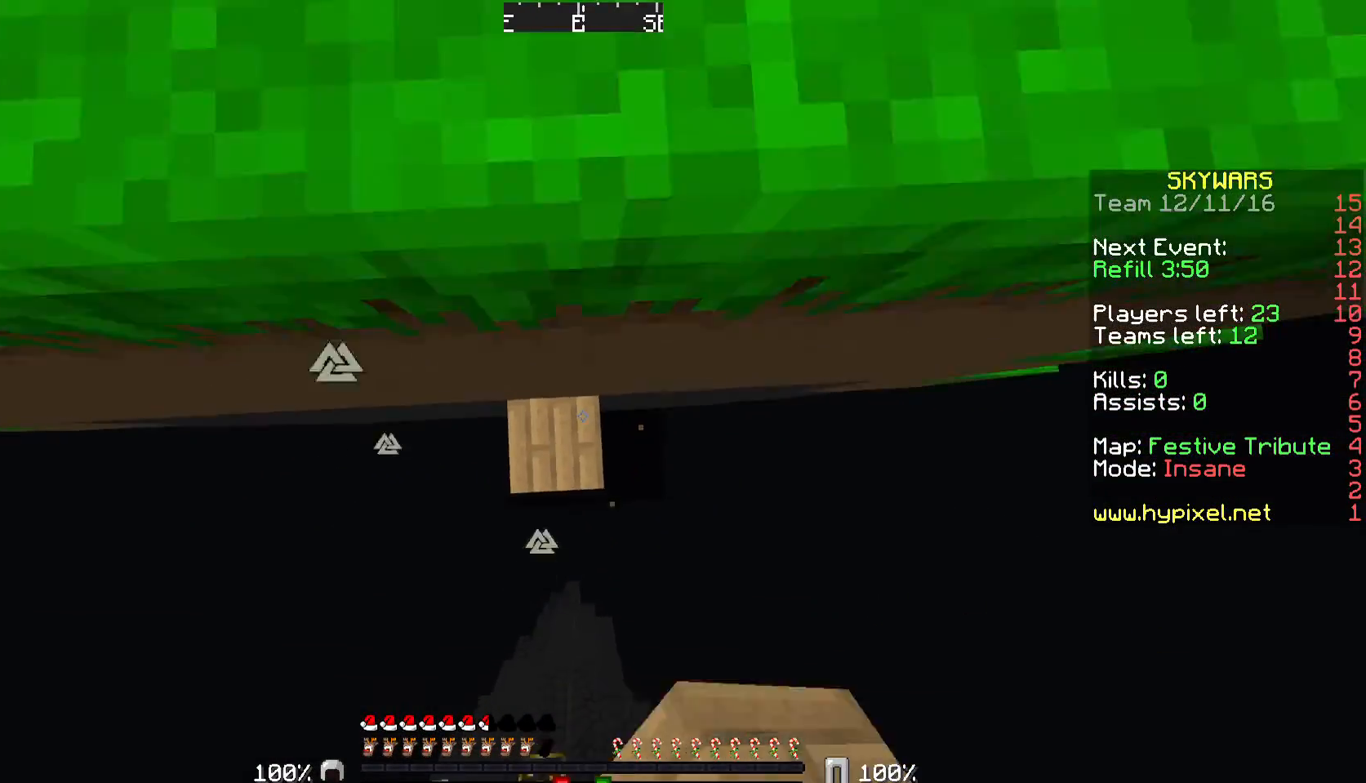
{"keys": ["w"], "mouse": [], "events": [[200, "mouse_right", "down"], [300, "mouse_right", "up"], [467, "w", "down"]]}
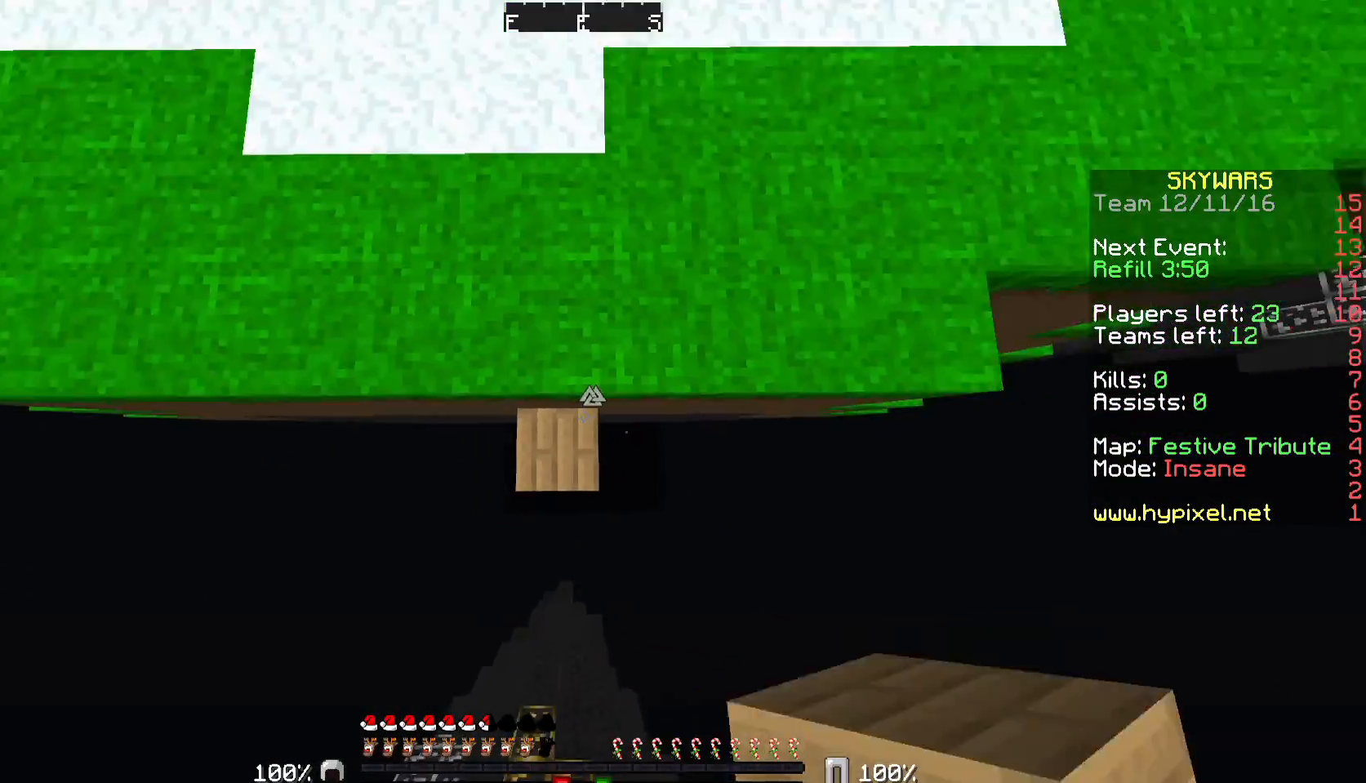
{"keys": ["d"], "mouse": [], "events": [[267, "w", "up"], [400, "d", "down"]]}
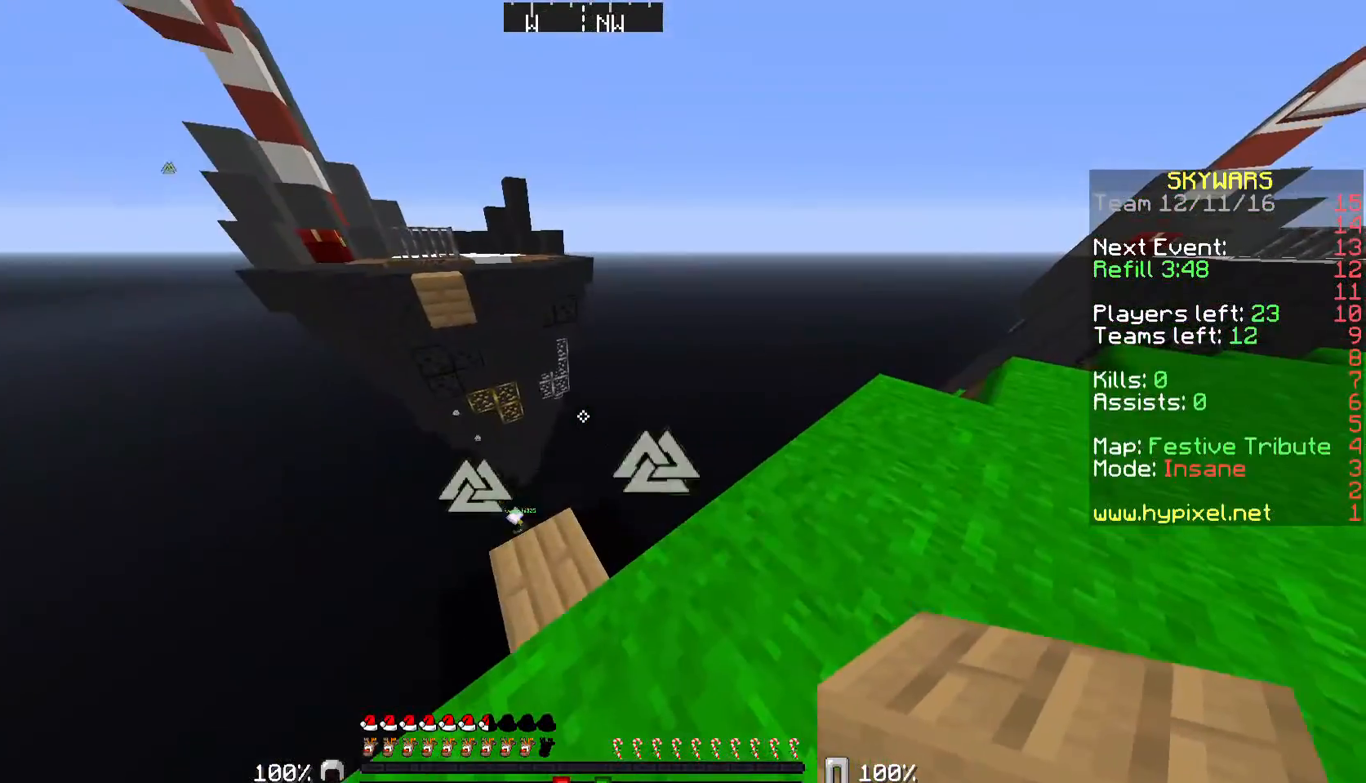
{"keys": ["w"], "mouse": [], "events": [[133, "w", "down"], [300, "d", "up"], [400, "mouse_right", "down"], [500, "mouse_right", "up"]]}
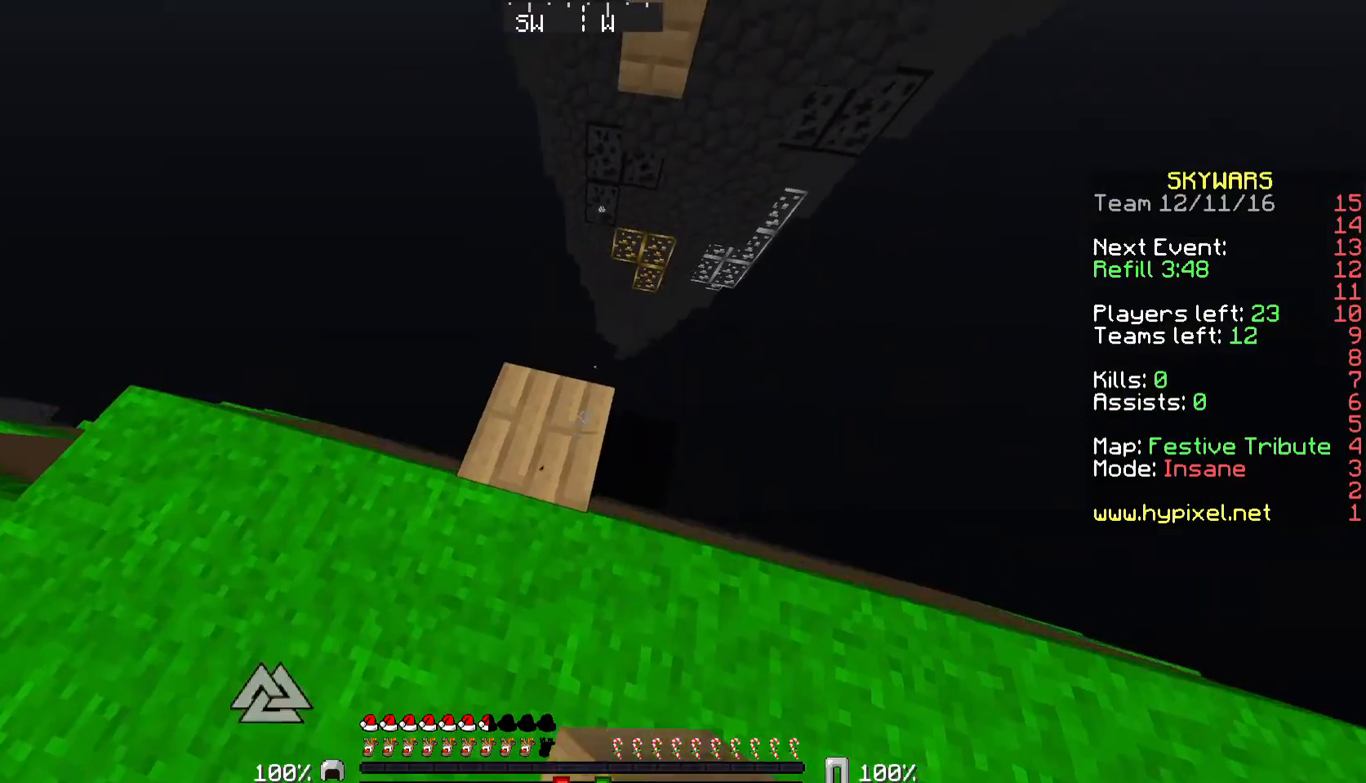
{"keys": ["w"], "mouse": [], "events": []}
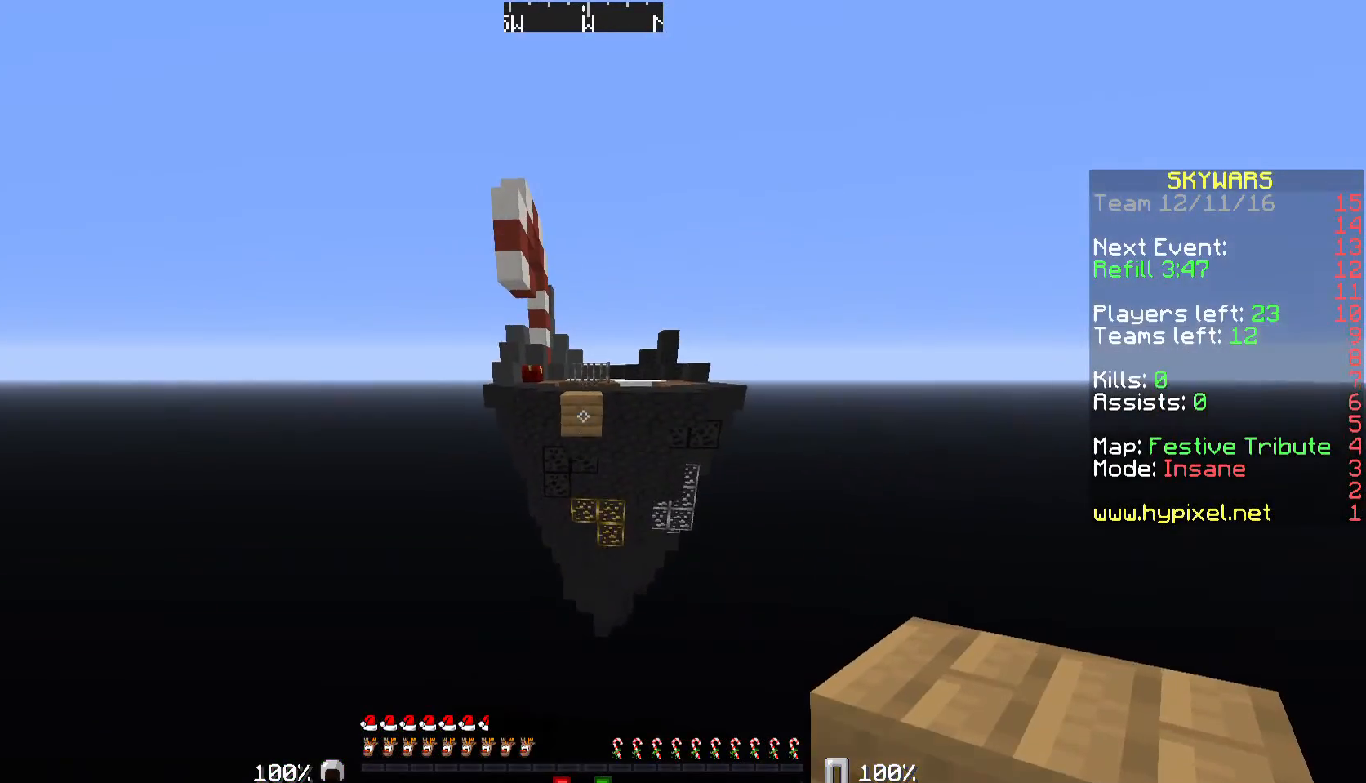
{"keys": ["s"], "mouse": [], "events": [[100, "mouse_right", "down"], [200, "mouse_right", "up"], [300, "mouse_right", "down"], [300, "s", "down"], [300, "w", "up"], [333, "mouse_right", "up"], [433, "mouse_right", "down"], [500, "mouse_right", "up"]]}
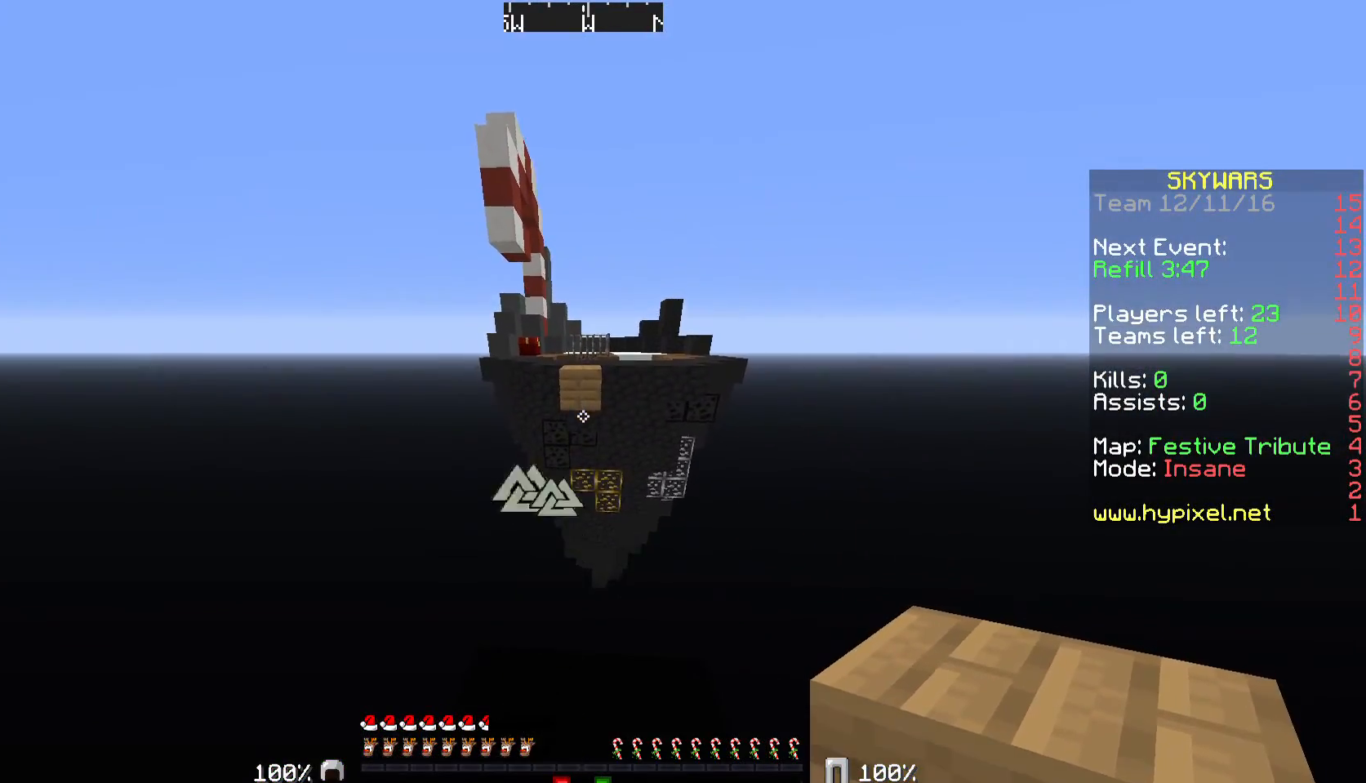
{"keys": ["d"], "mouse": [], "events": [[300, "s", "up"], [400, "d", "down"]]}
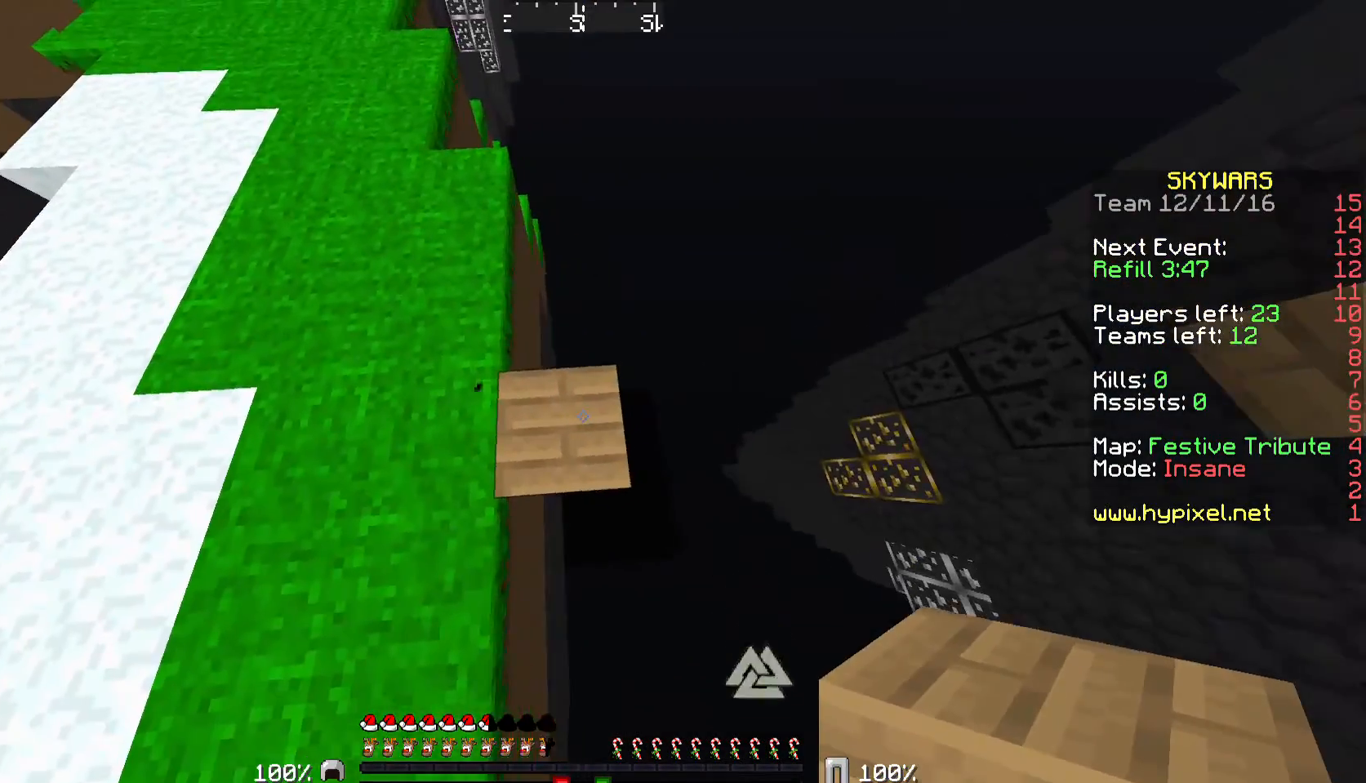
{"keys": ["d", "s"], "mouse": [], "events": [[133, "s", "down"], [400, "mouse_right", "down"], [433, "mouse_right", "up"]]}
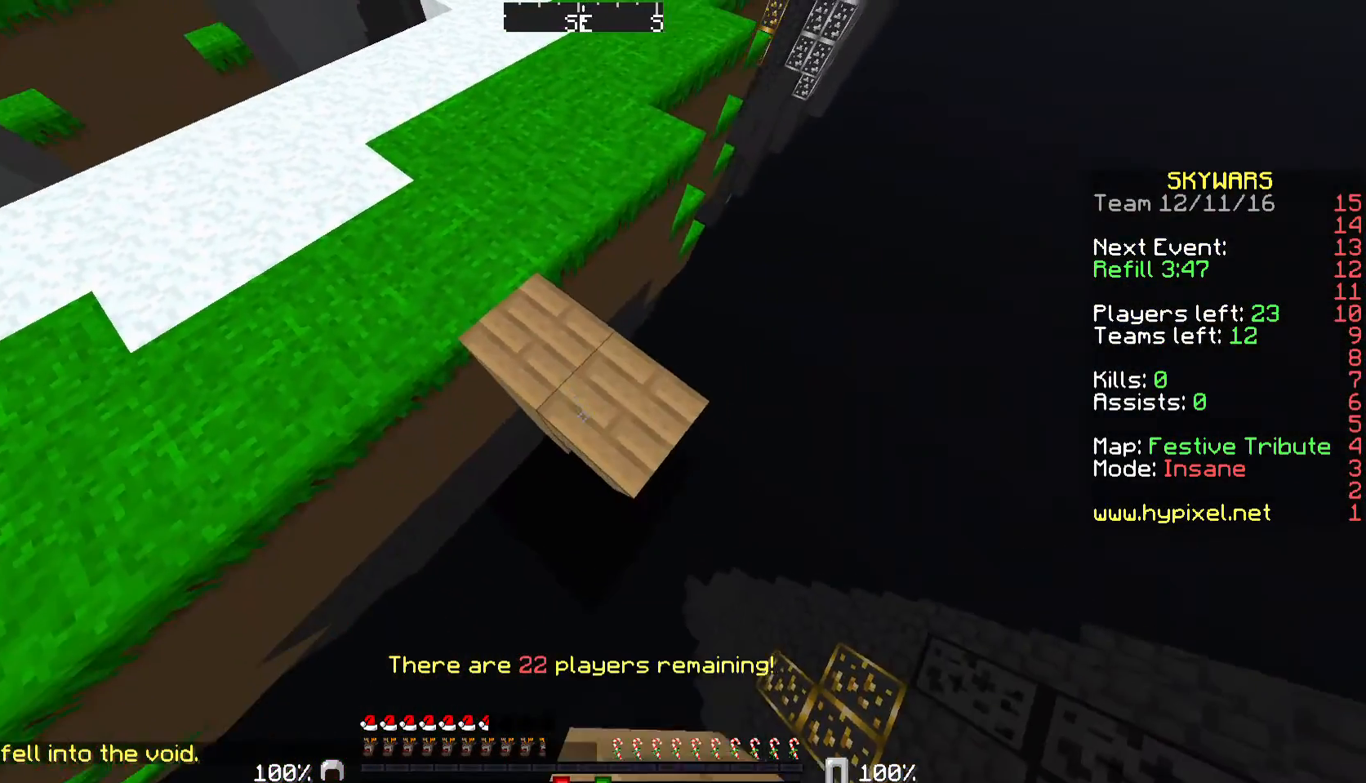
{"keys": ["s"], "mouse": [], "events": [[33, "mouse_right", "down"], [100, "d", "up"], [133, "mouse_right", "up"], [200, "d", "down"], [400, "mouse_right", "down"], [433, "mouse_right", "up"], [500, "d", "up"]]}
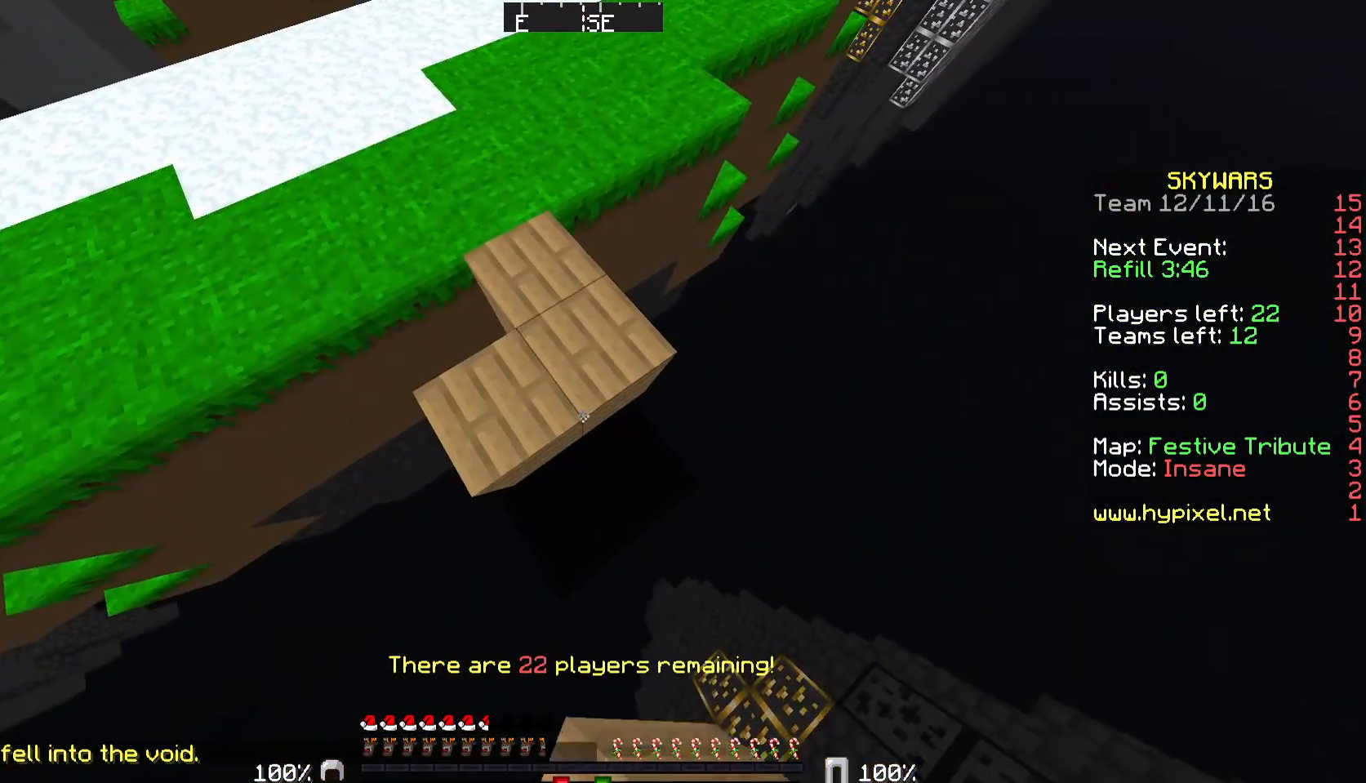
{"keys": [], "mouse": ["right"], "events": [[33, "s", "up"], [500, "mouse_right", "down"]]}
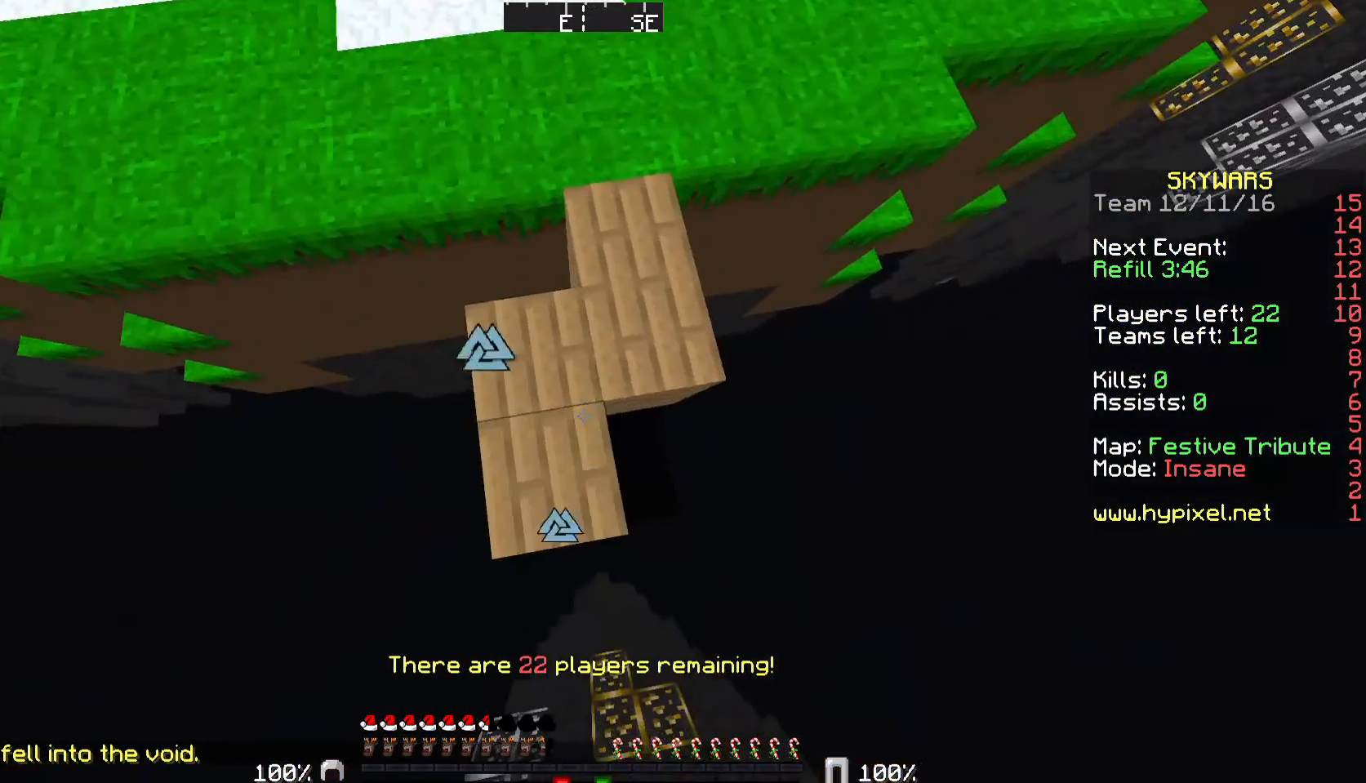
{"keys": ["w"], "mouse": [], "events": [[100, "mouse_right", "up"], [133, "mouse_right", "down"], [233, "mouse_right", "up"], [333, "w", "down"]]}
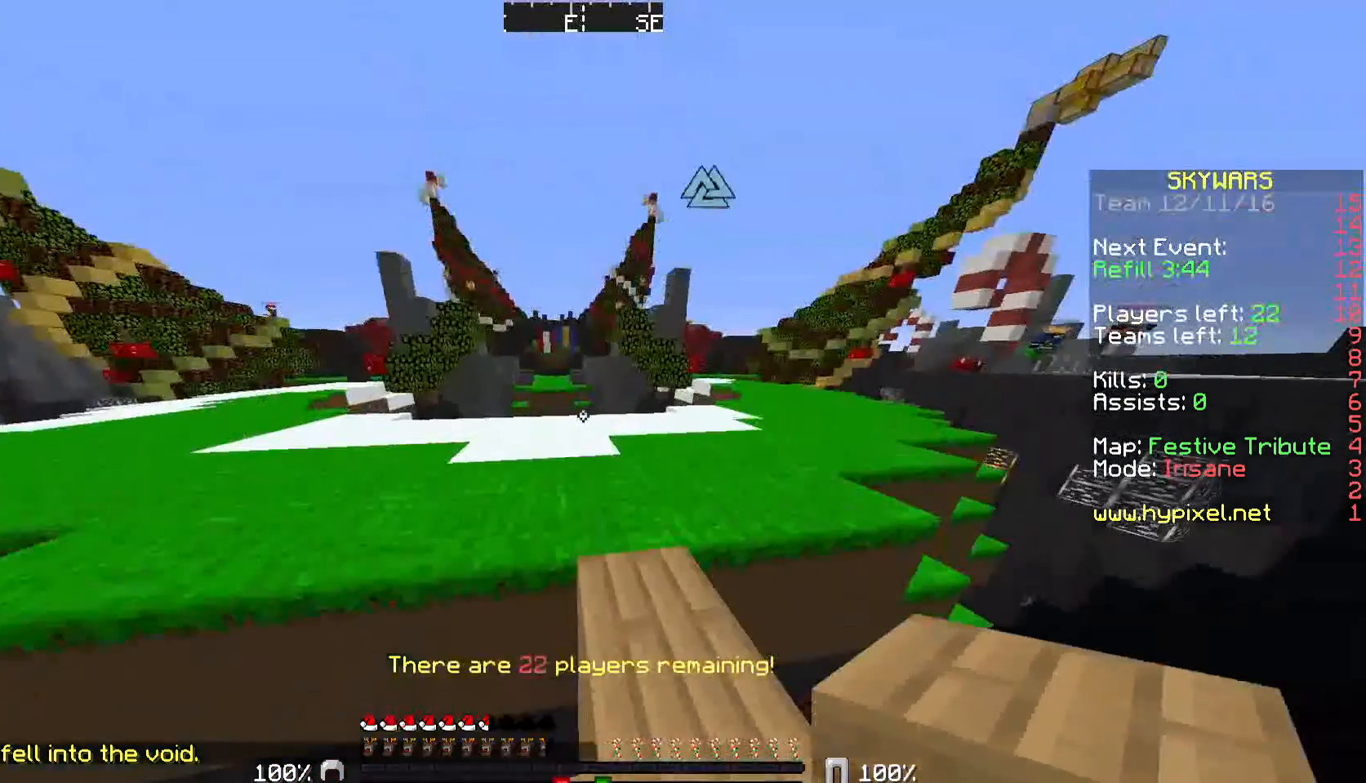
{"keys": ["d", "w"], "mouse": [], "events": [[300, "w", "up"], [400, "d", "down"], [467, "w", "down"]]}
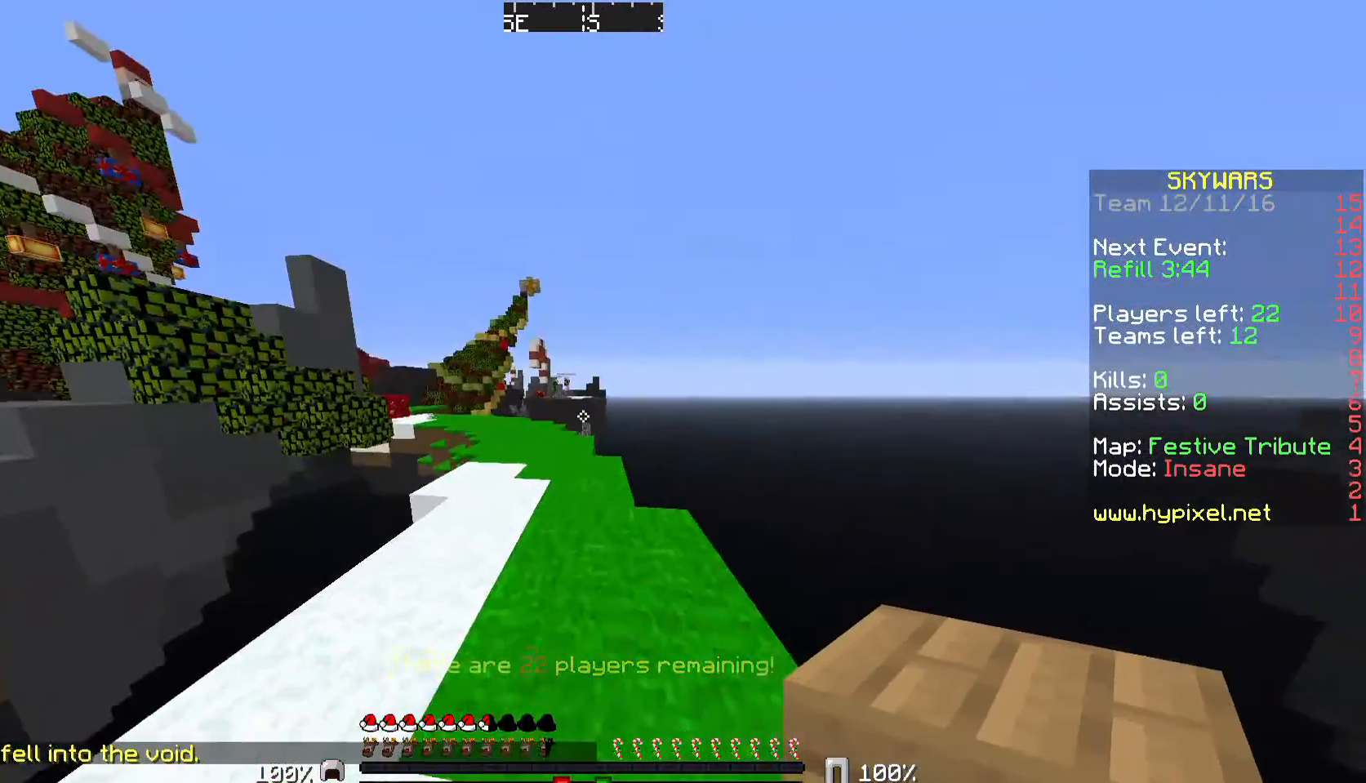
{"keys": ["w"], "mouse": [], "events": [[200, "d", "up"]]}
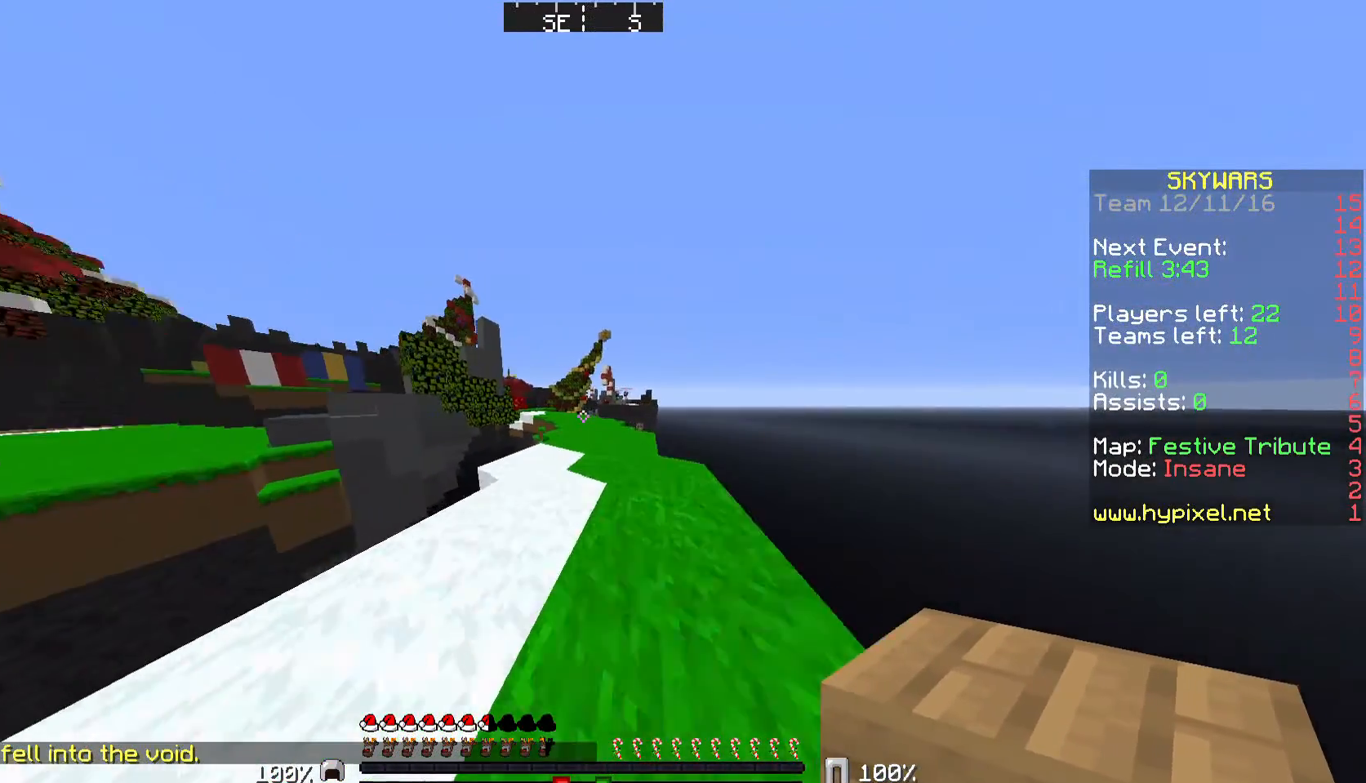
{"keys": ["w"], "mouse": [], "events": []}
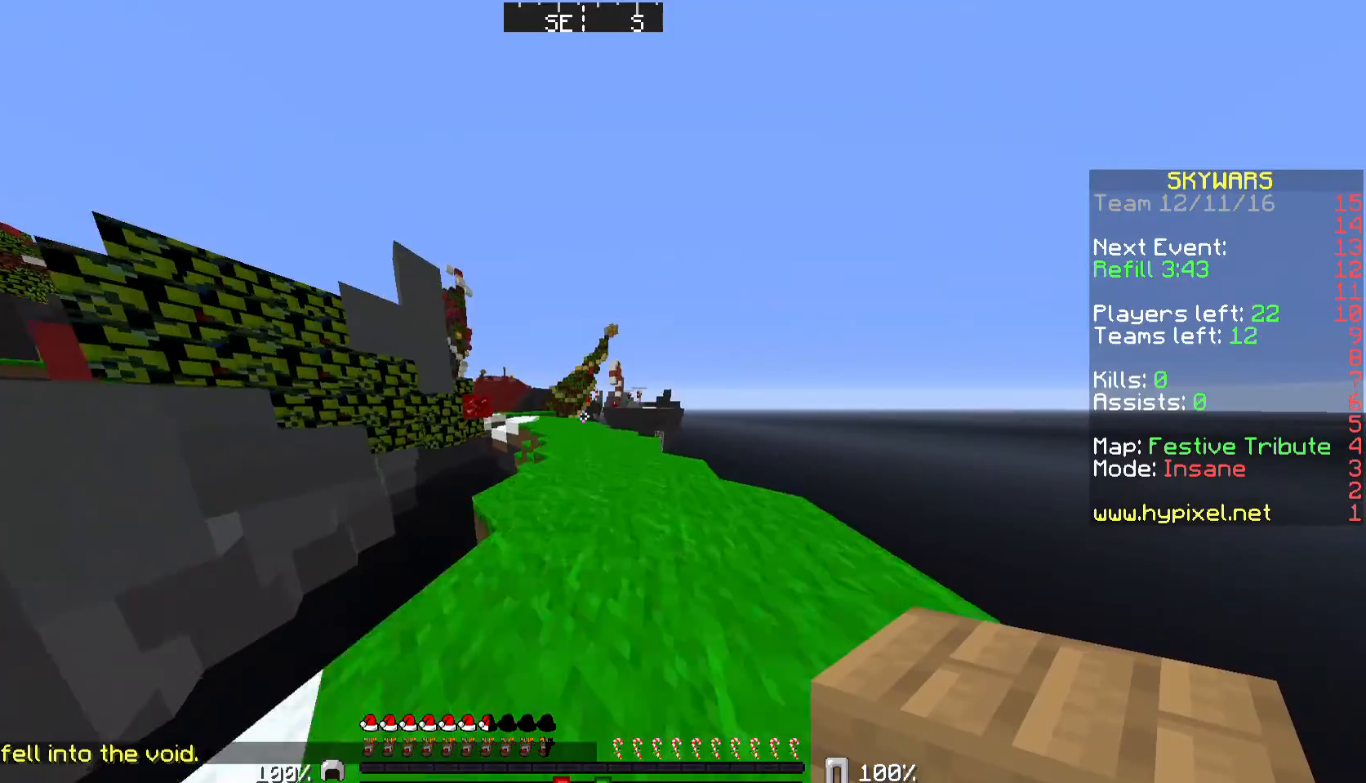
{"keys": ["w"], "mouse": [], "events": []}